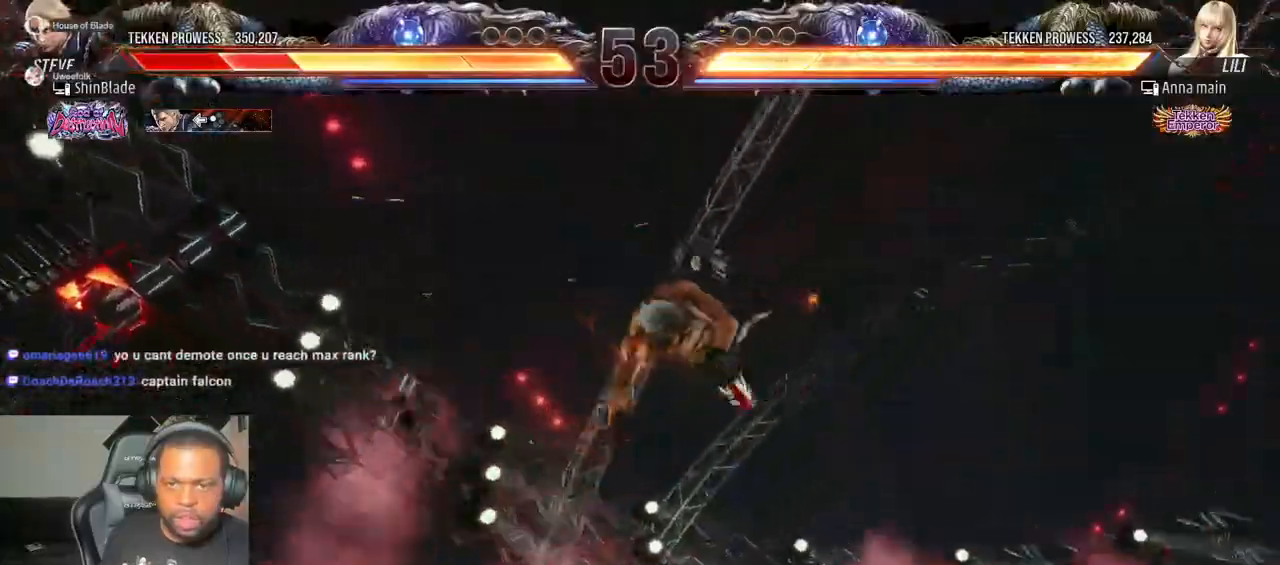
Gameplay with a controller (PlayStation layout); each line is a JSON object with the inputs held at the frame after it (dt_ms = milliseconds from this image to that frame). "events" lists button and stick changes between this image and that frame as [ms after this image, input, new state], when the widget could be followed in between. Not read: L3 R3.
{"dt_ms": 500, "buttons": ["CROSS", "DPAD_RIGHT"], "left_stick": "center", "right_stick": "center"}
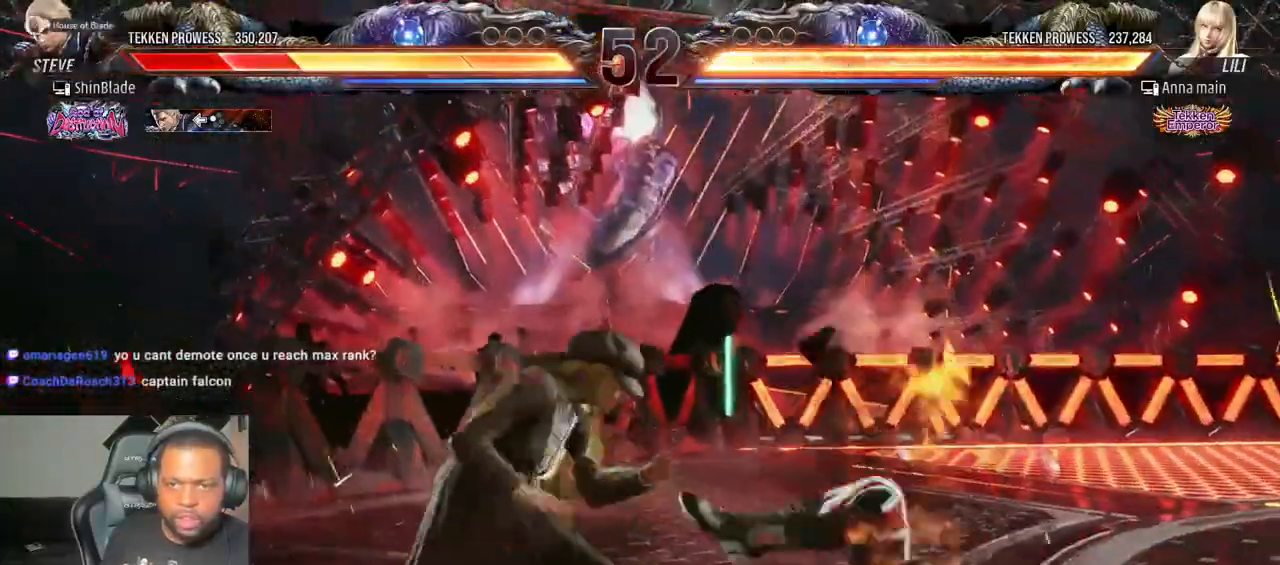
{"dt_ms": 500, "buttons": ["CROSS", "DPAD_UP", "DPAD_RIGHT"], "left_stick": "center", "right_stick": "center", "events": [[67, "DPAD_UP", "down"], [83, "DPAD_RIGHT", "up"], [100, "CROSS", "up"], [117, "DPAD_DOWN", "down"], [117, "DPAD_UP", "up"], [150, "DPAD_RIGHT", "down"], [183, "CROSS", "down"], [217, "DPAD_DOWN", "up"], [283, "DPAD_UP", "down"], [317, "CROSS", "up"], [350, "DPAD_DOWN", "down"], [350, "DPAD_UP", "up"], [383, "CROSS", "down"], [433, "DPAD_DOWN", "up"], [500, "DPAD_UP", "down"]]}
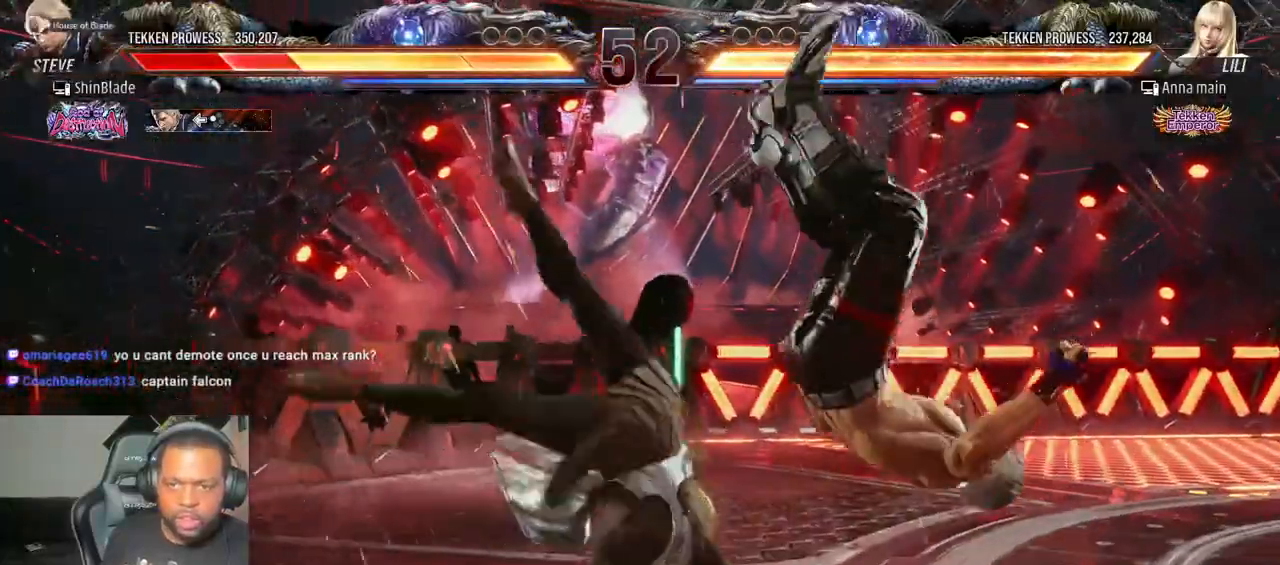
{"dt_ms": 500, "buttons": ["CROSS", "DPAD_RIGHT"], "left_stick": "center", "right_stick": "center", "events": [[17, "CROSS", "up"], [50, "DPAD_UP", "up"], [67, "DPAD_DOWN", "down"], [100, "CROSS", "down"], [150, "DPAD_DOWN", "up"], [217, "CROSS", "up"], [267, "CROSS", "down"], [400, "CROSS", "up"], [467, "CROSS", "down"]]}
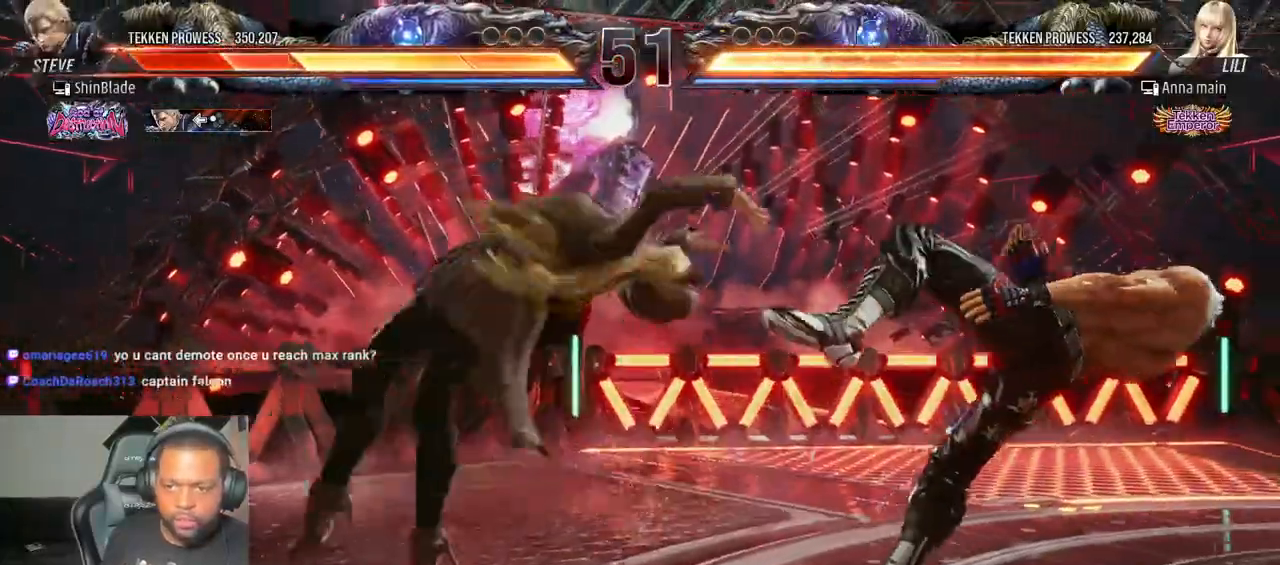
{"dt_ms": 500, "buttons": ["DPAD_RIGHT"], "left_stick": "center", "right_stick": "center", "events": [[100, "CROSS", "up"], [150, "CROSS", "down"], [267, "CROSS", "up"], [317, "CROSS", "down"], [450, "CROSS", "up"]]}
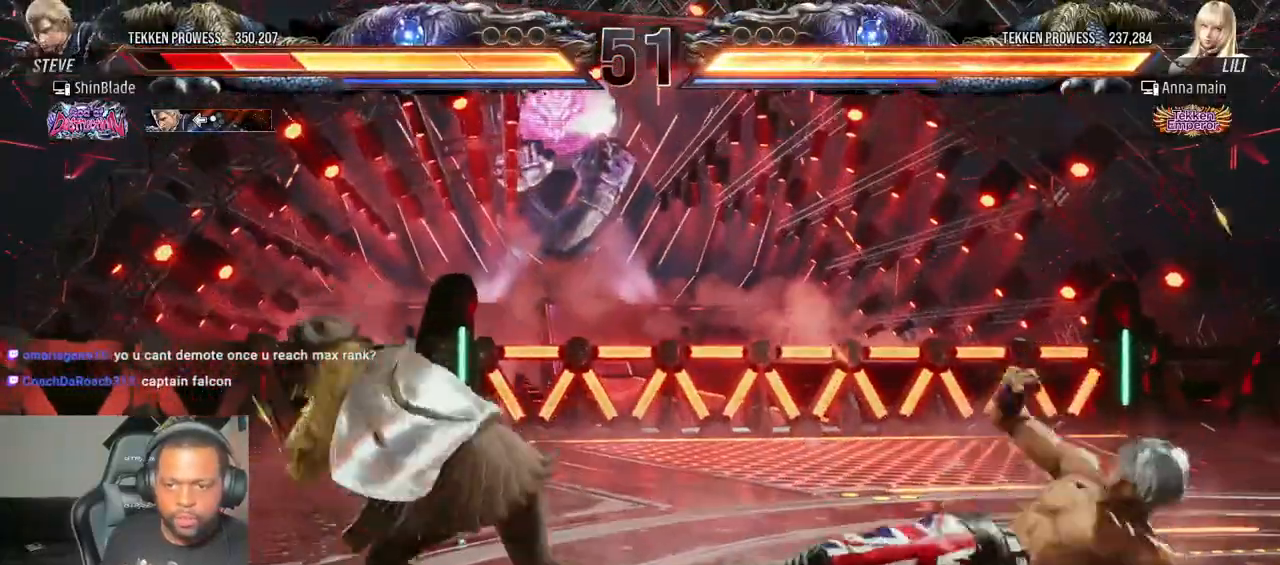
{"dt_ms": 1000, "buttons": ["SQUARE"], "left_stick": "center", "right_stick": "center"}
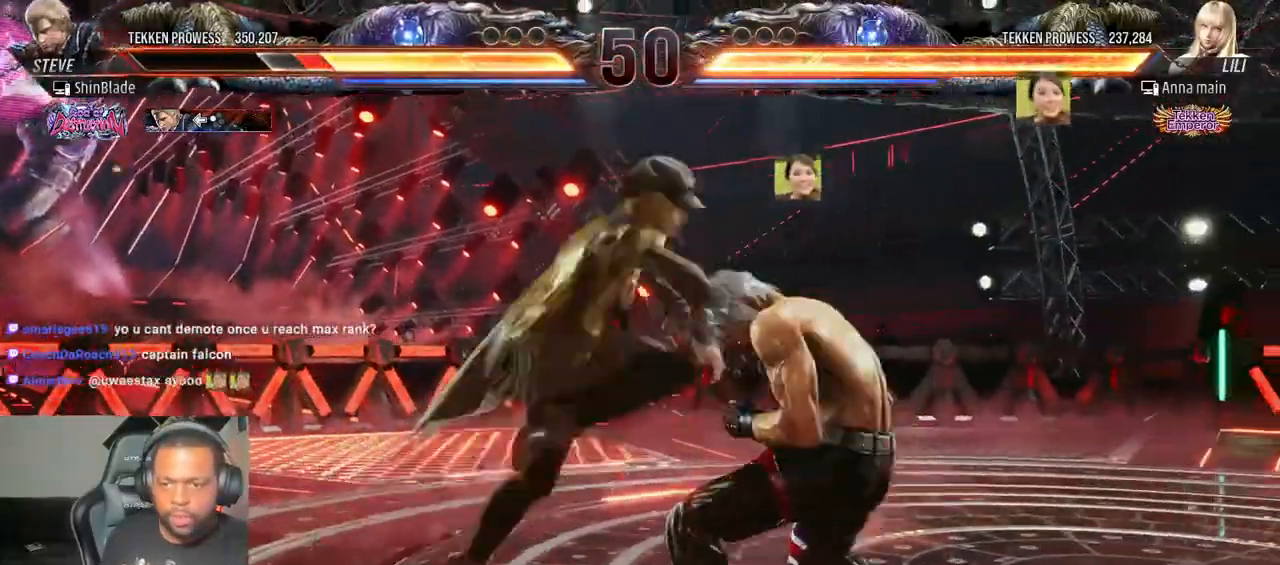
{"dt_ms": 500, "buttons": ["CROSS", "CIRCLE", "DPAD_RIGHT"], "left_stick": "center", "right_stick": "center", "events": [[17, "DPAD_RIGHT", "down"], [17, "SQUARE", "up"], [250, "SQUARE", "down"], [283, "DPAD_DOWN", "down"], [317, "CIRCLE", "down"], [383, "SQUARE", "up"], [417, "DPAD_DOWN", "up"], [467, "CROSS", "down"]]}
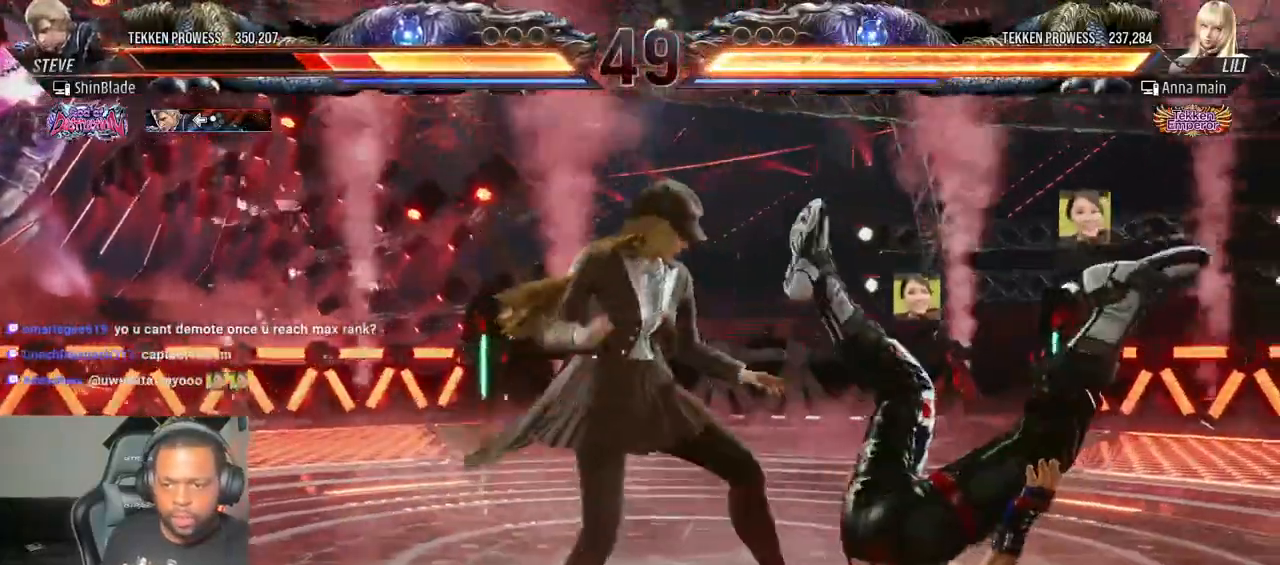
{"dt_ms": 500, "buttons": ["CROSS", "DPAD_RIGHT"], "left_stick": "center", "right_stick": "center"}
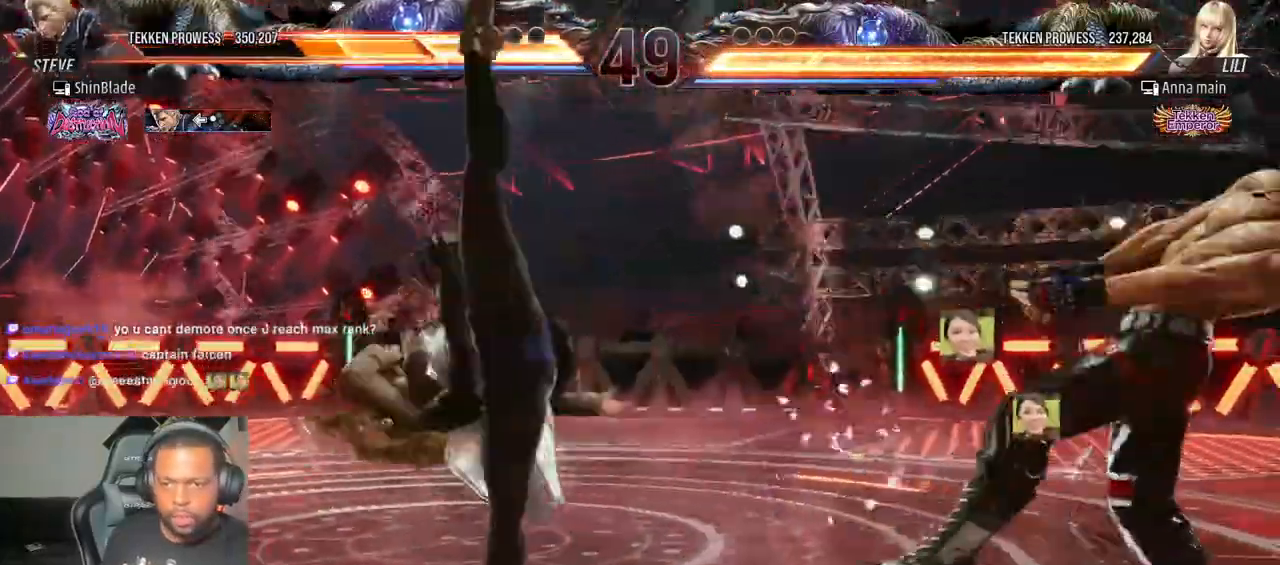
{"dt_ms": 500, "buttons": ["DPAD_RIGHT"], "left_stick": "center", "right_stick": "center", "events": [[50, "CROSS", "up"]]}
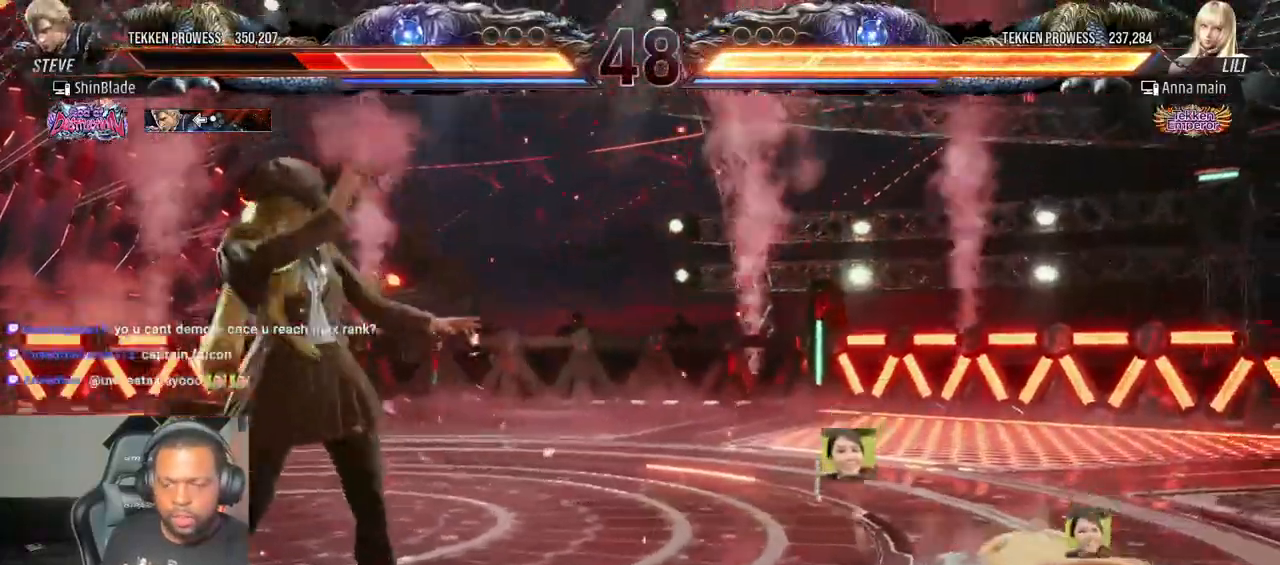
{"dt_ms": 500, "buttons": ["DPAD_RIGHT"], "left_stick": "center", "right_stick": "center", "events": []}
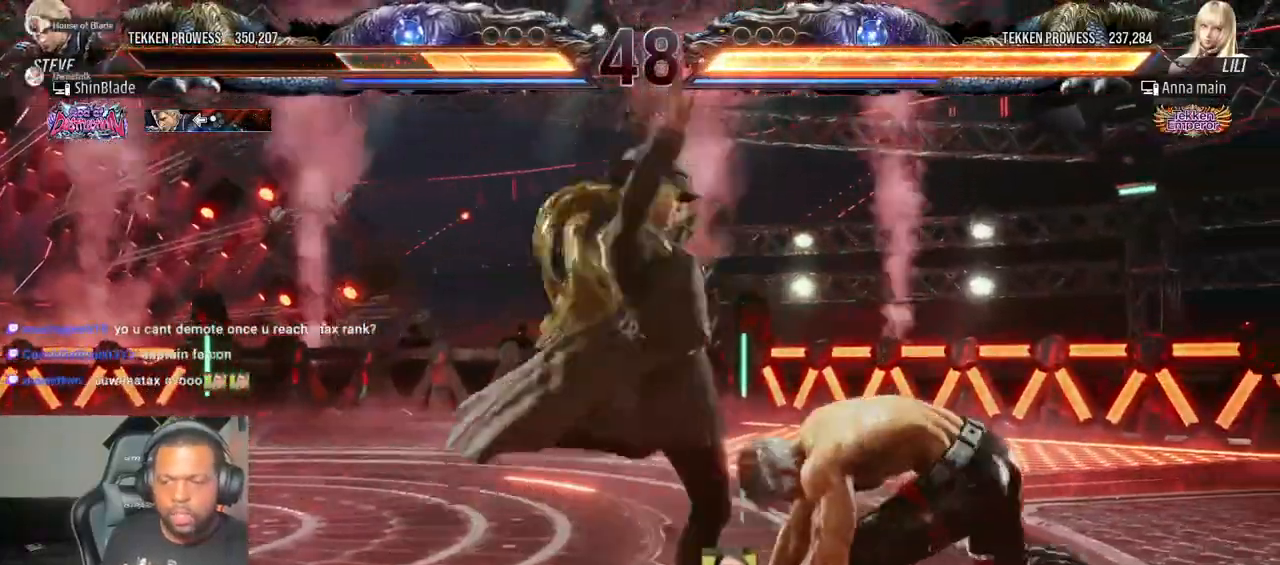
{"dt_ms": 1000, "buttons": ["SQUARE", "DPAD_LEFT"], "left_stick": "center", "right_stick": "right"}